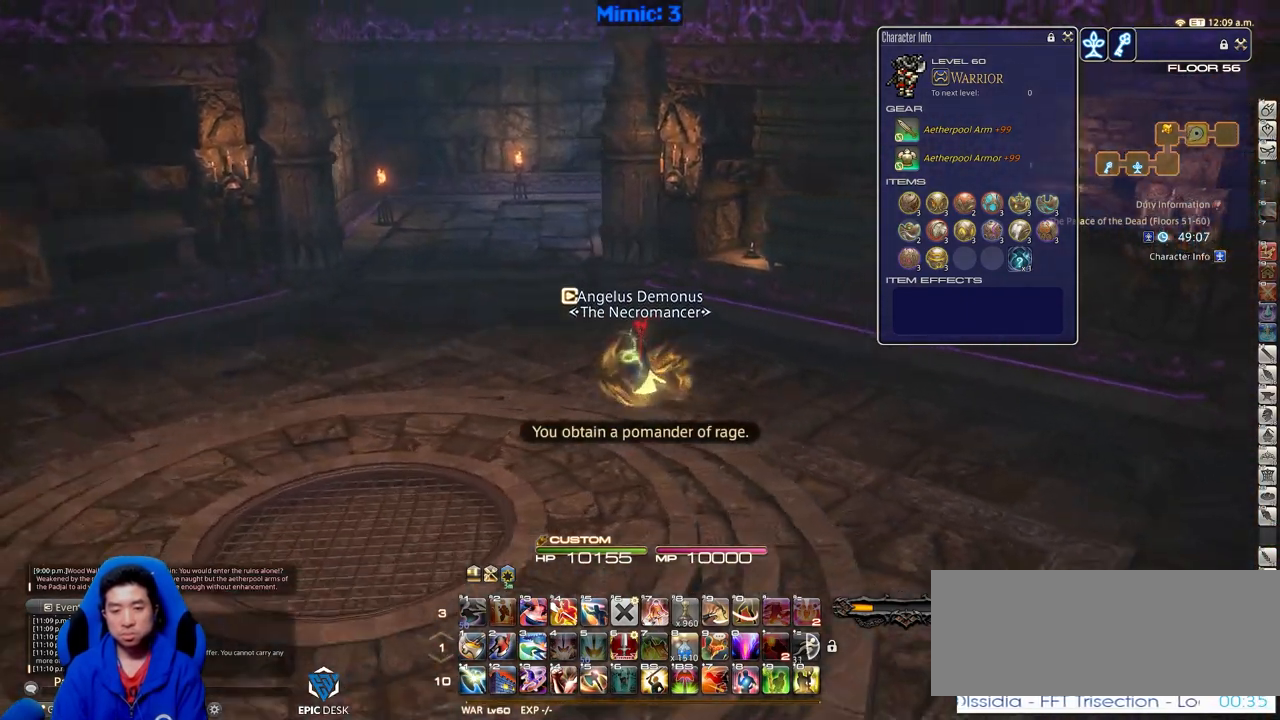
Gameplay with keyboard; each line is a JSON object with the keys held at the frame after it. "events" lists presses ("down") and releases ("up") of ".", "/", "0", "1", "2", "3", "4", "5", "6", "7", "8", "9", "a", "alt_l", "alt_r", "b", "backslash", "backspace", "c", "caps_lock", "comma", "ctrl_l", "ctrl_r", "d", "down", "e", "equals", "escape", "f", "f1", "f10", "f11", "f12", "f2", "f3", "f4", "f5", "f6", "f7", "f8", "f9", "g", "h", "i", "j", "k", "l", "lbracket", "left", "m", "minus", "n", "o", "p", "q", "quote", "r", "rbracket", "return", "right", "s", "semicolon", "shift_l", "shift_r", "space", "super", "t", "tab", "tilde", "u", "up", "v", "w", "x", "y" and "z" between this image and that frame as [ms after this image, input, new state], when the widget could be followed in between. No other keys are recorded. Mouse input is not recorded.
{"keys": ["a", "w"], "events": [[251, "rbracket", "up"]]}
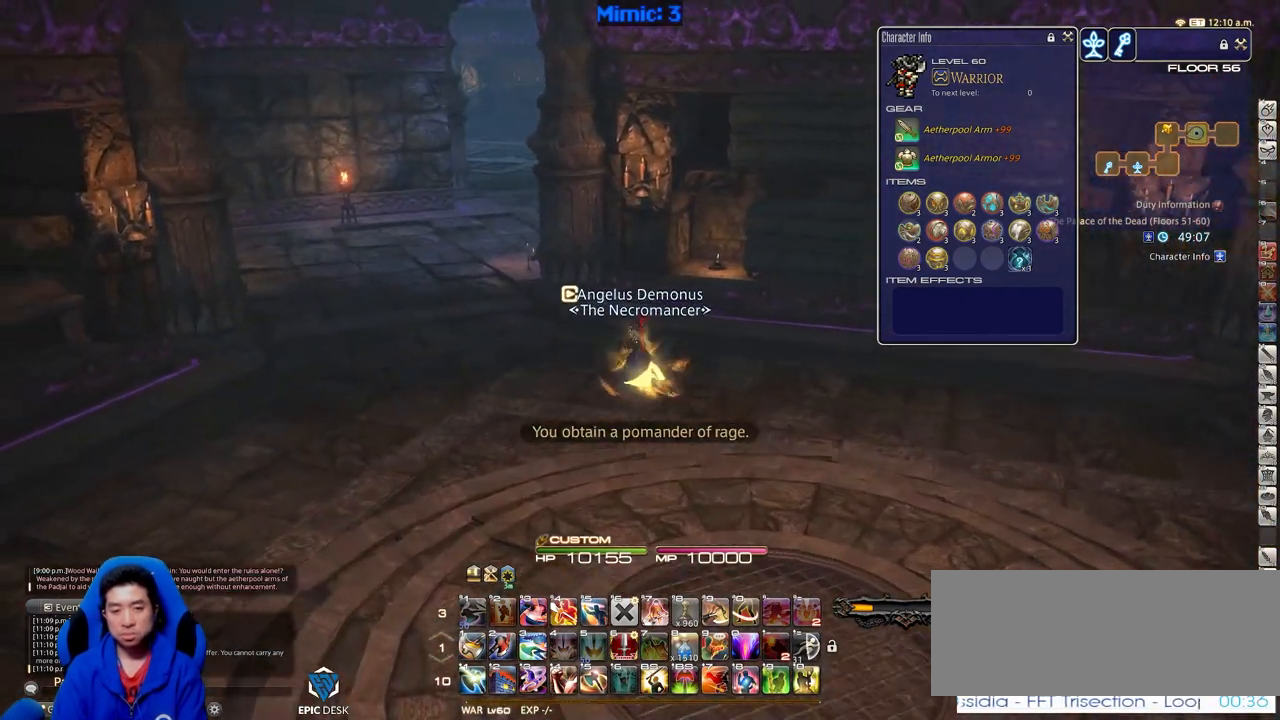
{"keys": ["a", "w"], "events": []}
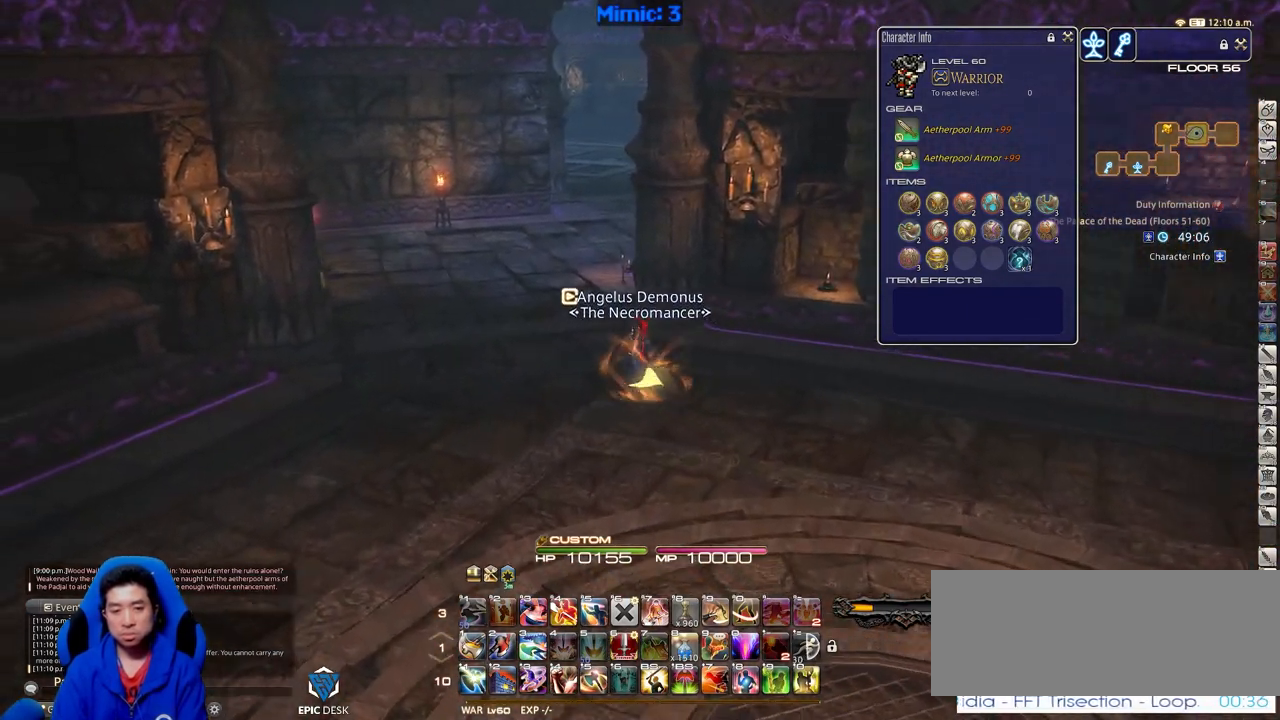
{"keys": ["w"], "events": [[284, "a", "up"]]}
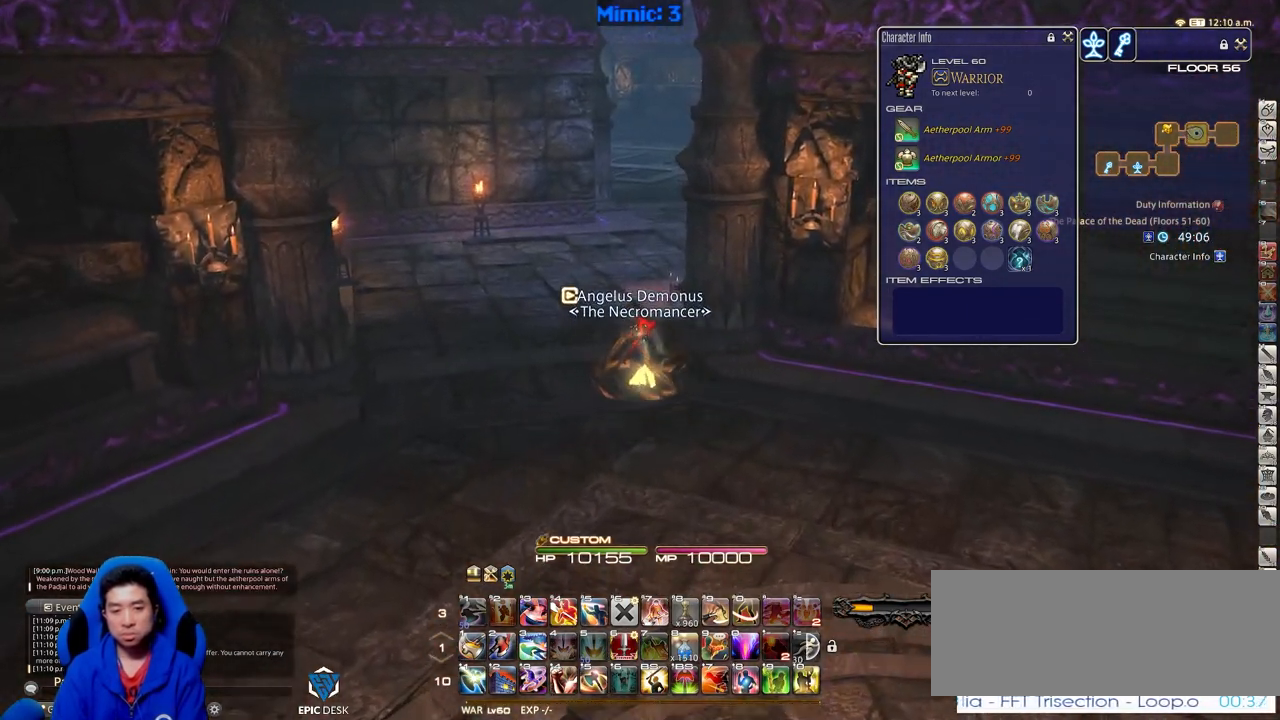
{"keys": ["w"], "events": []}
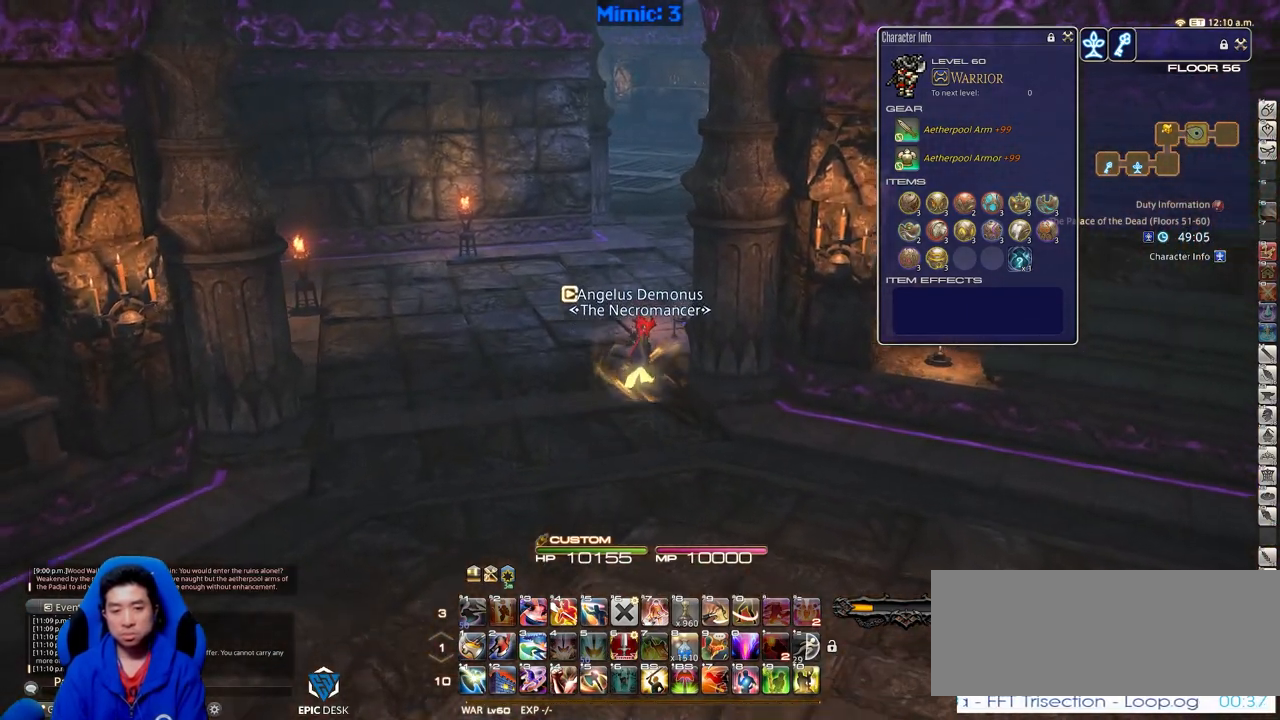
{"keys": ["w"], "events": []}
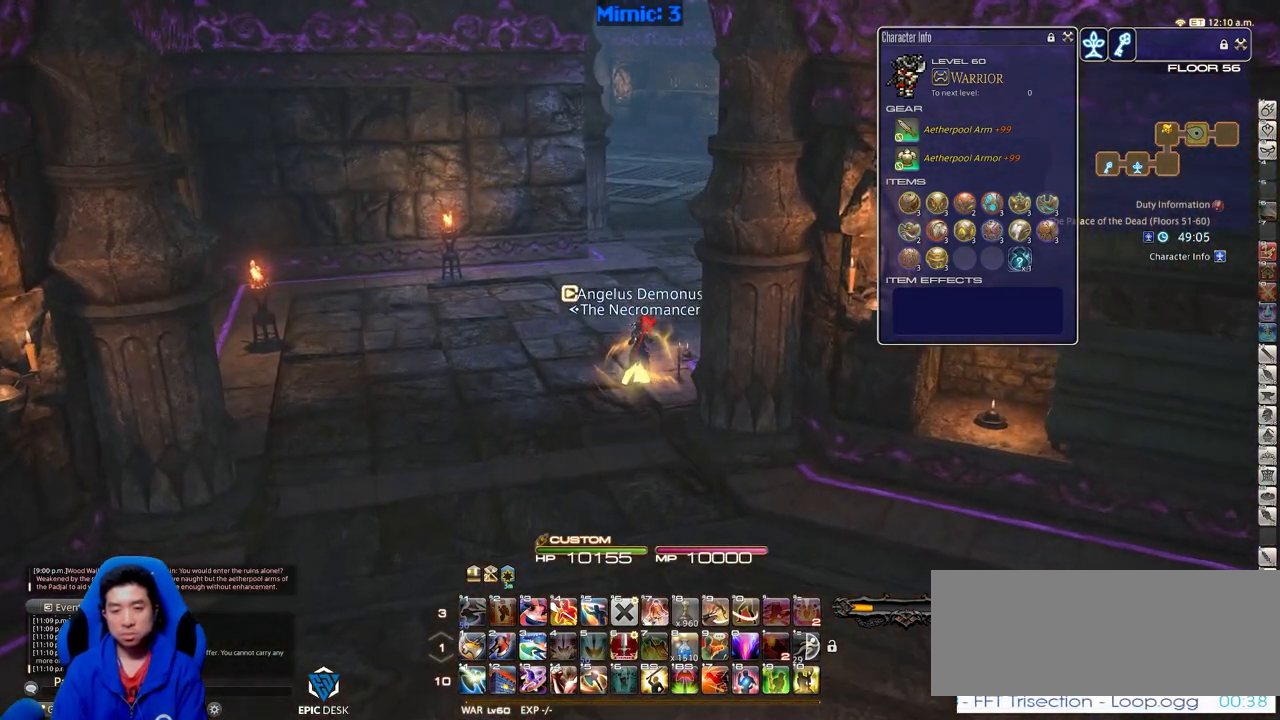
{"keys": ["w"], "events": []}
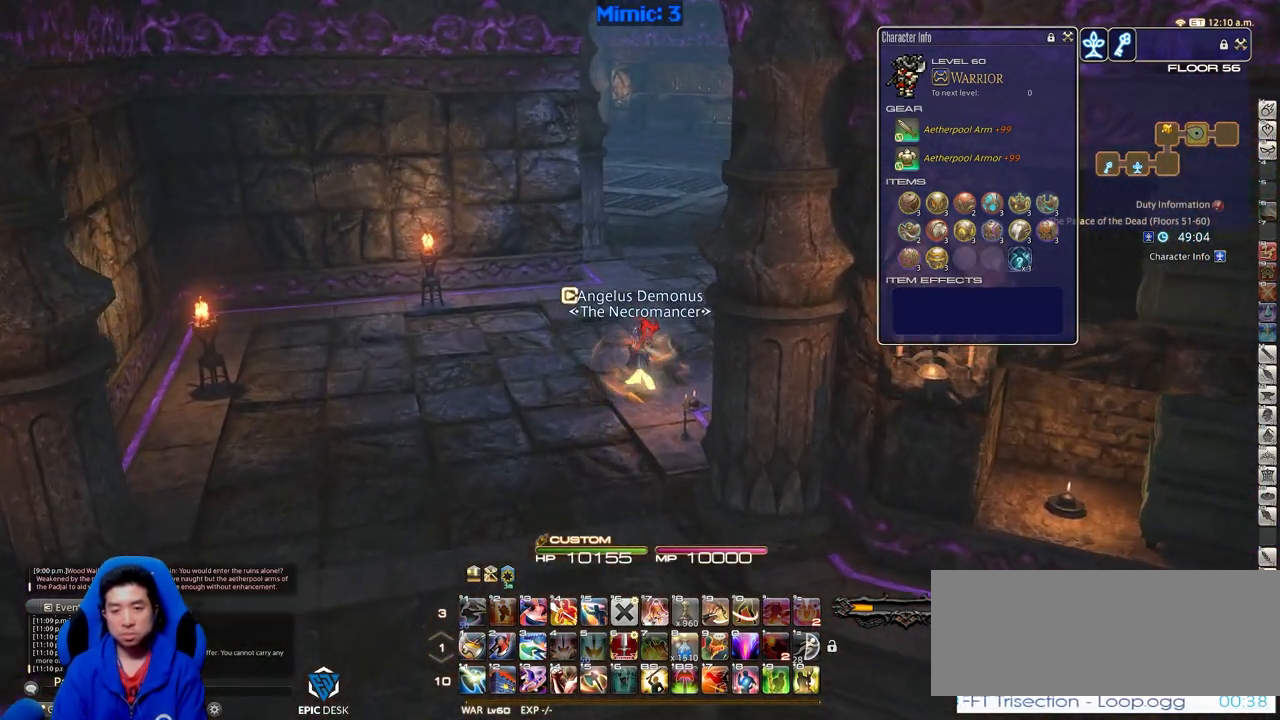
{"keys": ["w"], "events": []}
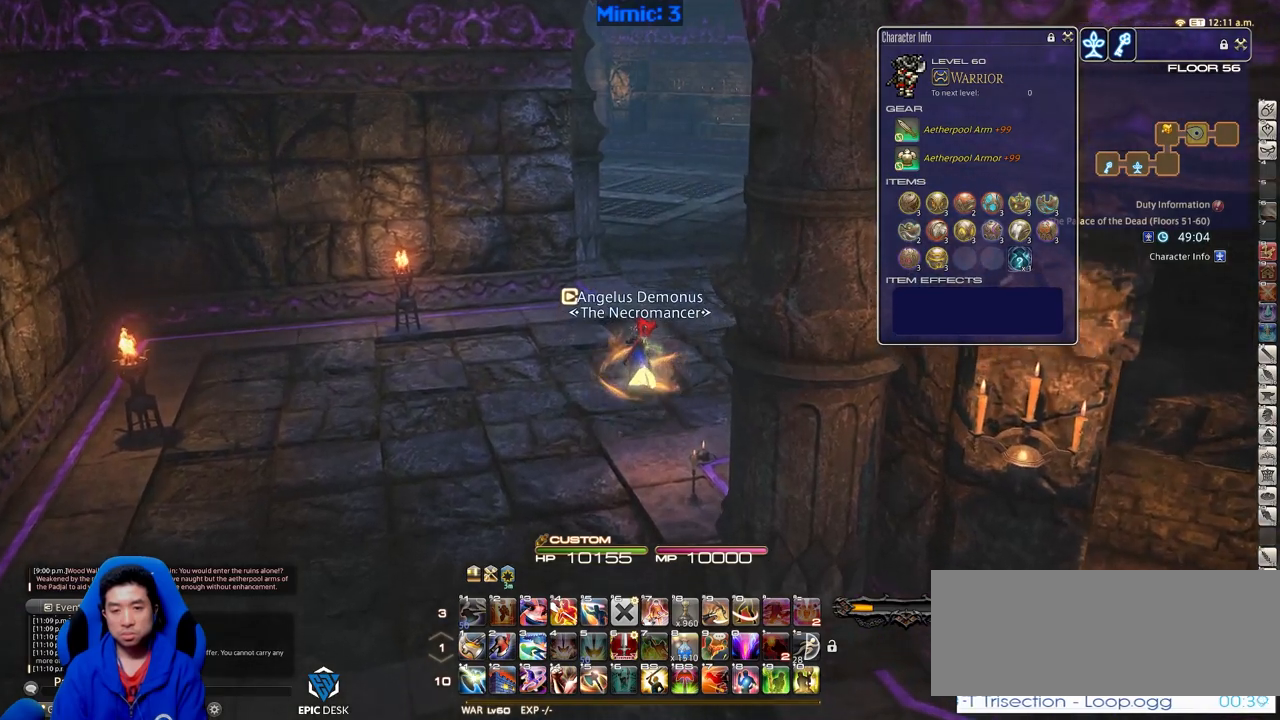
{"keys": ["w"], "events": []}
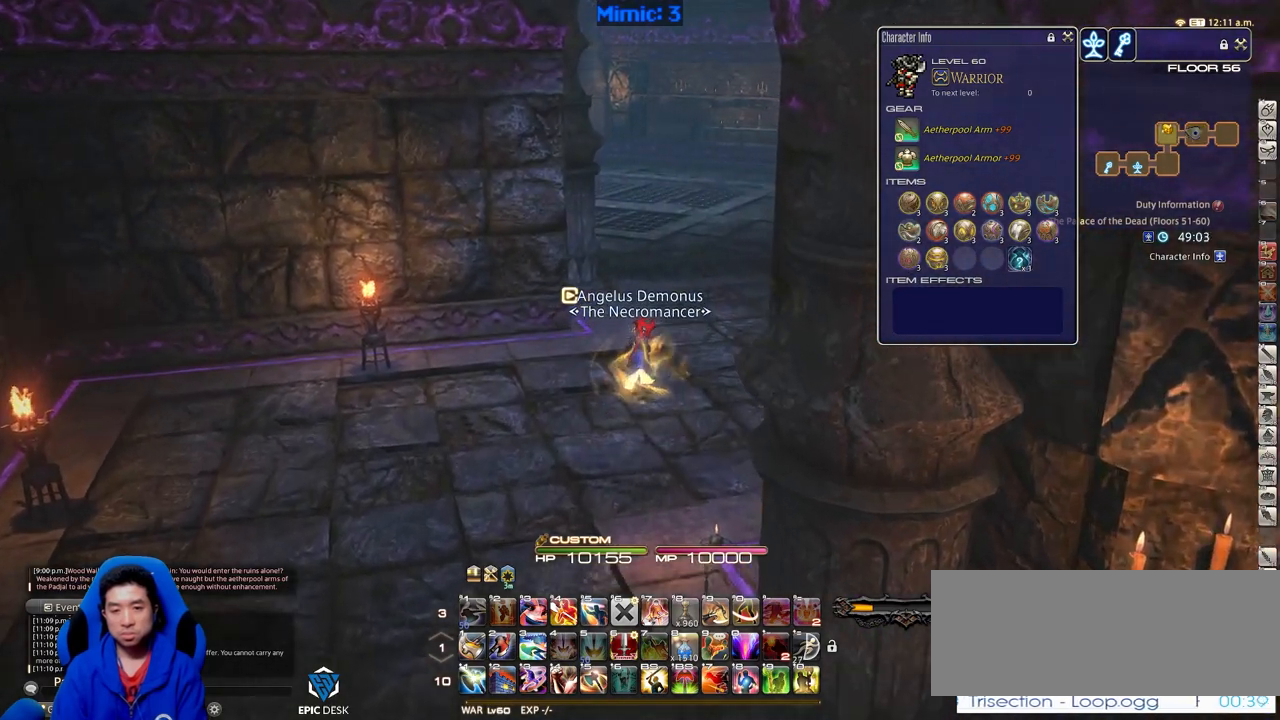
{"keys": ["w"], "events": []}
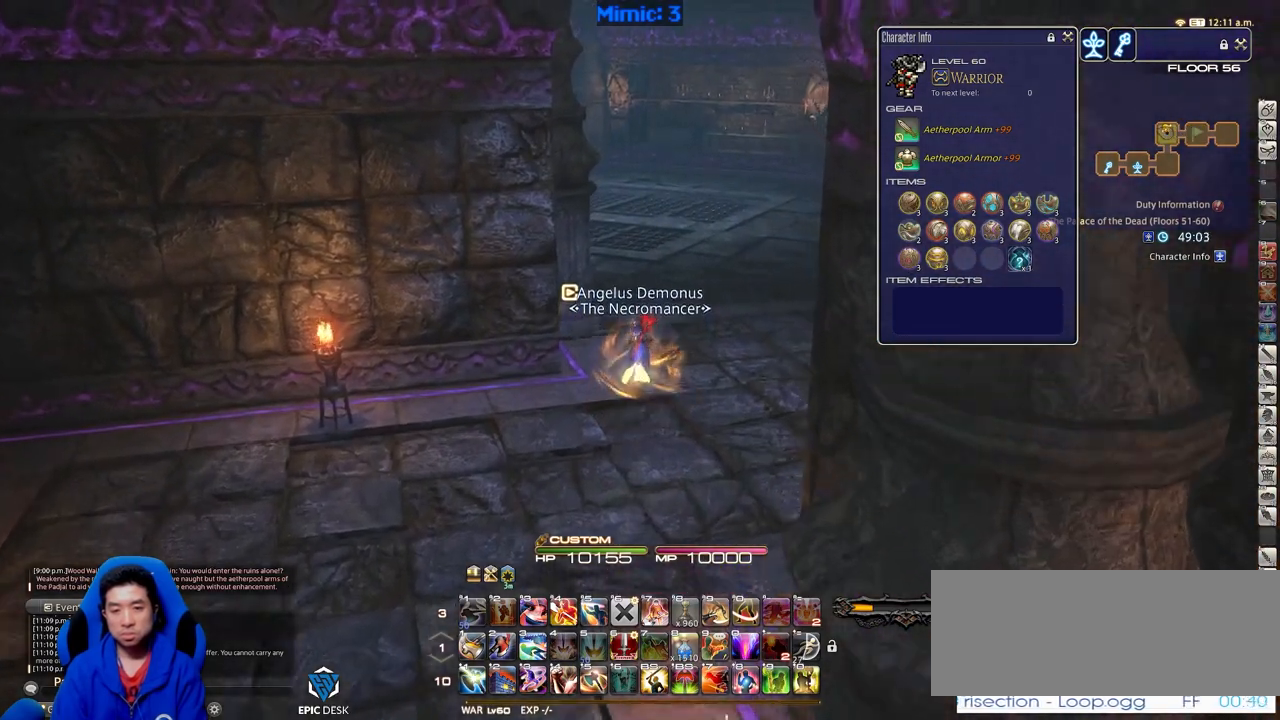
{"keys": ["d", "p", "w"], "events": [[217, "p", "down"], [401, "d", "down"]]}
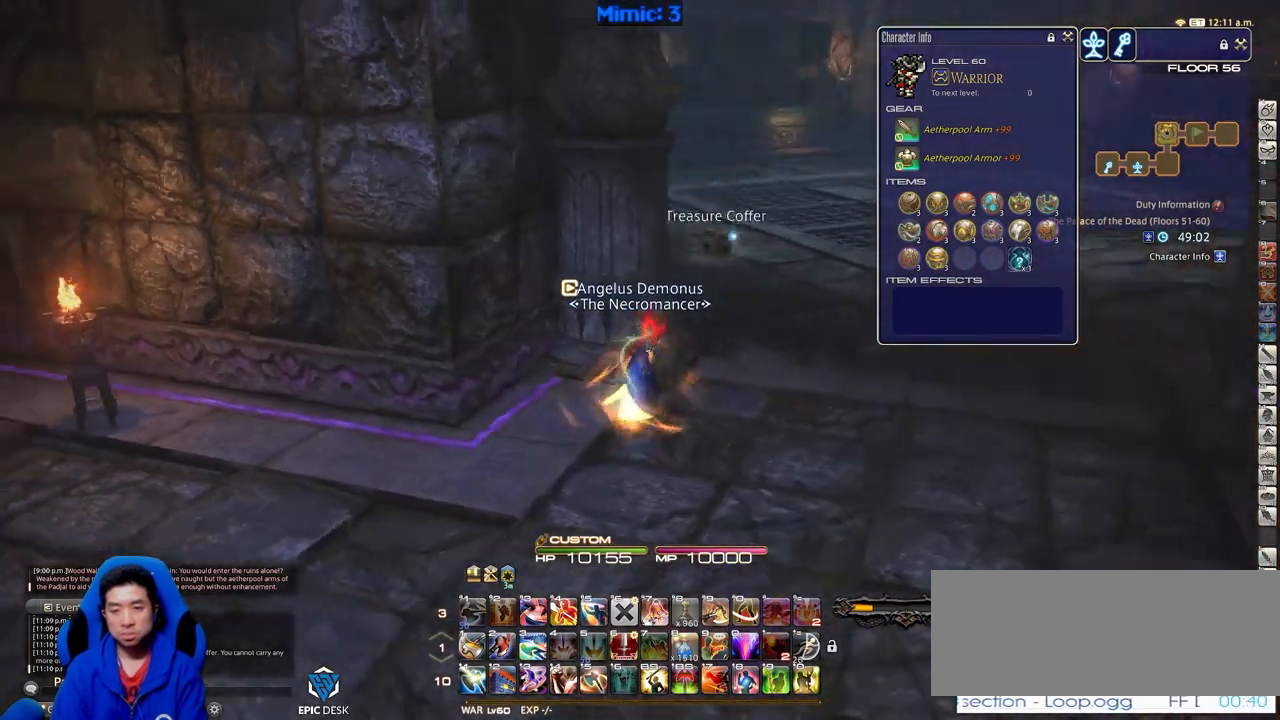
{"keys": ["d", "w"], "events": [[384, "p", "up"]]}
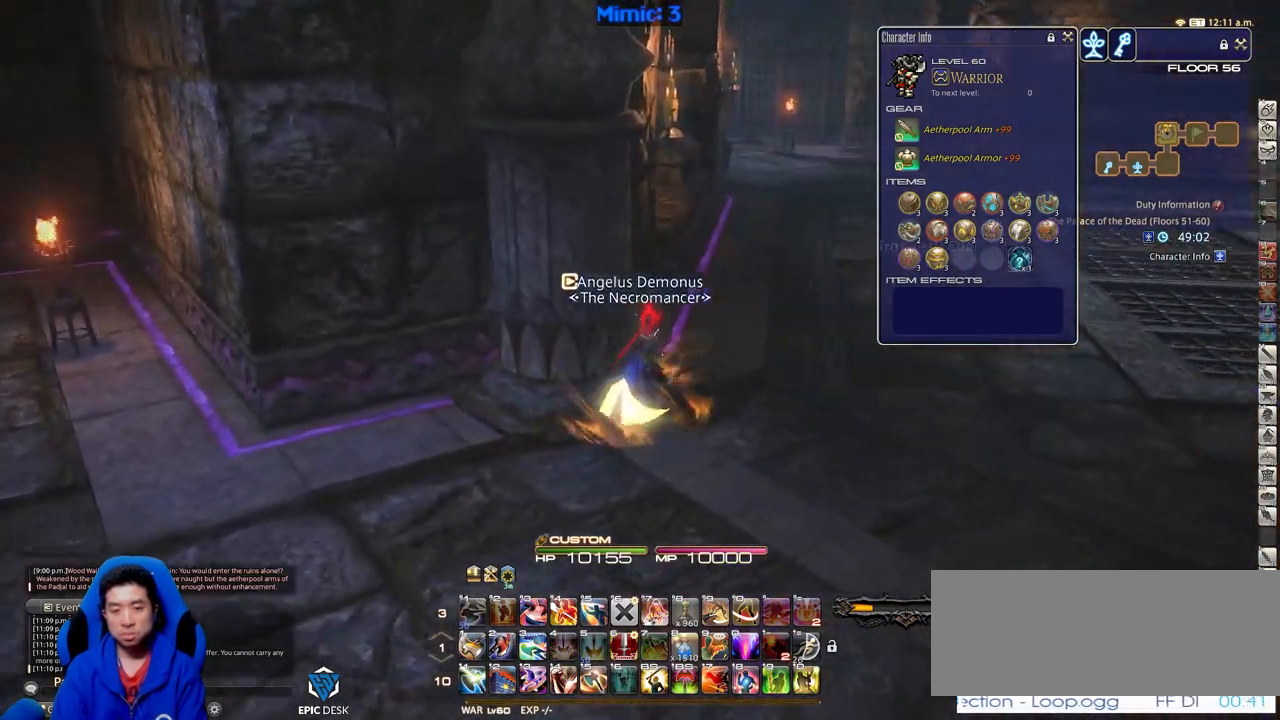
{"keys": ["d", "w"], "events": [[67, "p", "down"], [201, "p", "up"], [251, "p", "down"], [434, "p", "up"]]}
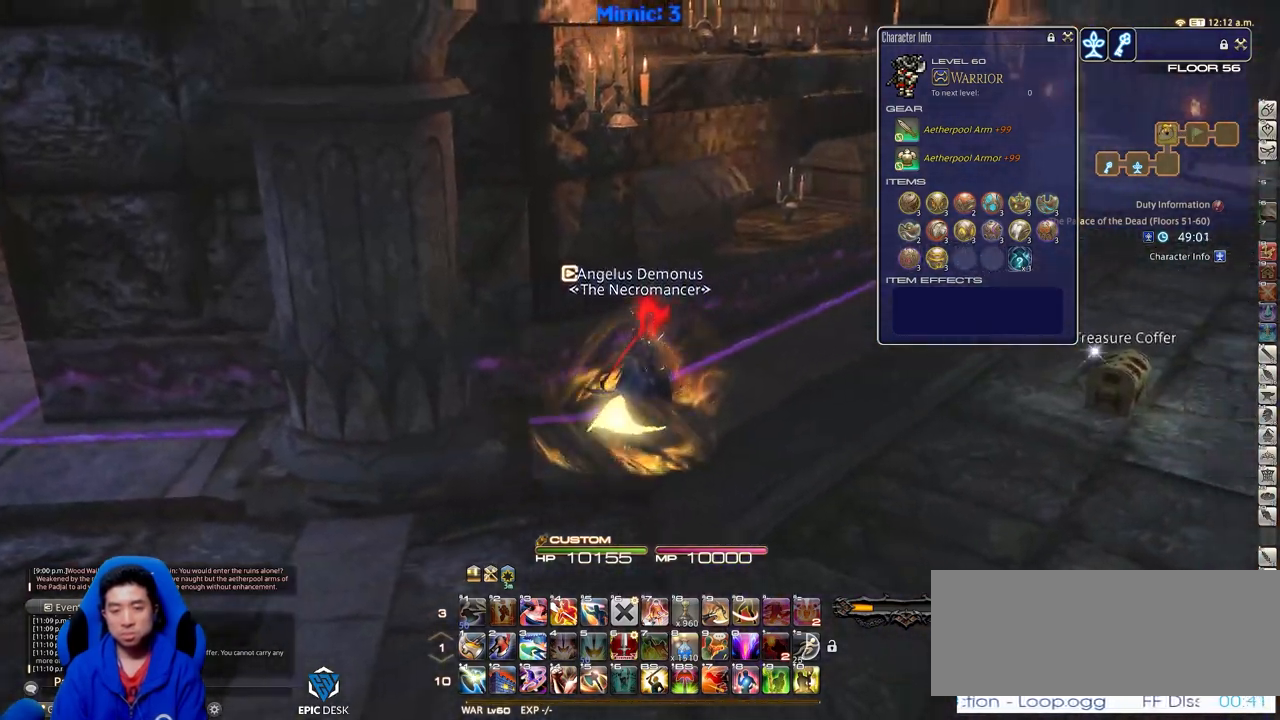
{"keys": ["d", "p", "w"], "events": [[384, "p", "down"]]}
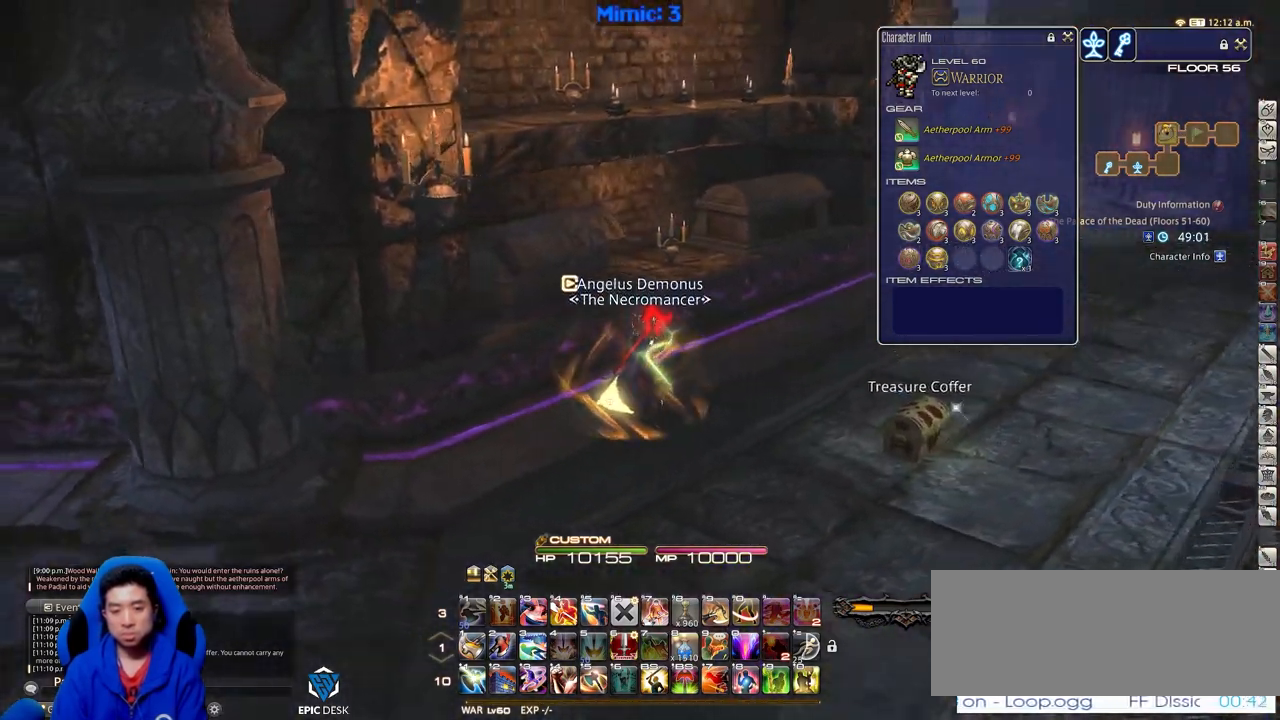
{"keys": ["d", "w"], "events": [[117, "p", "up"]]}
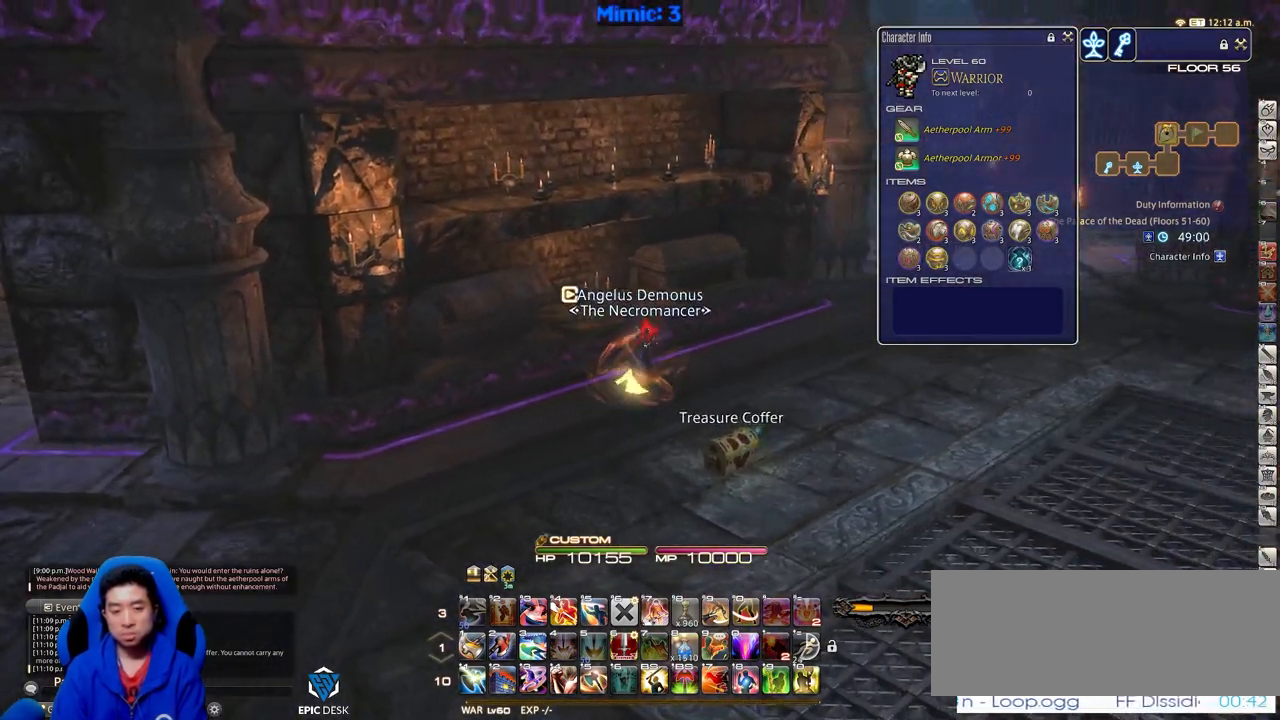
{"keys": ["d", "w"], "events": []}
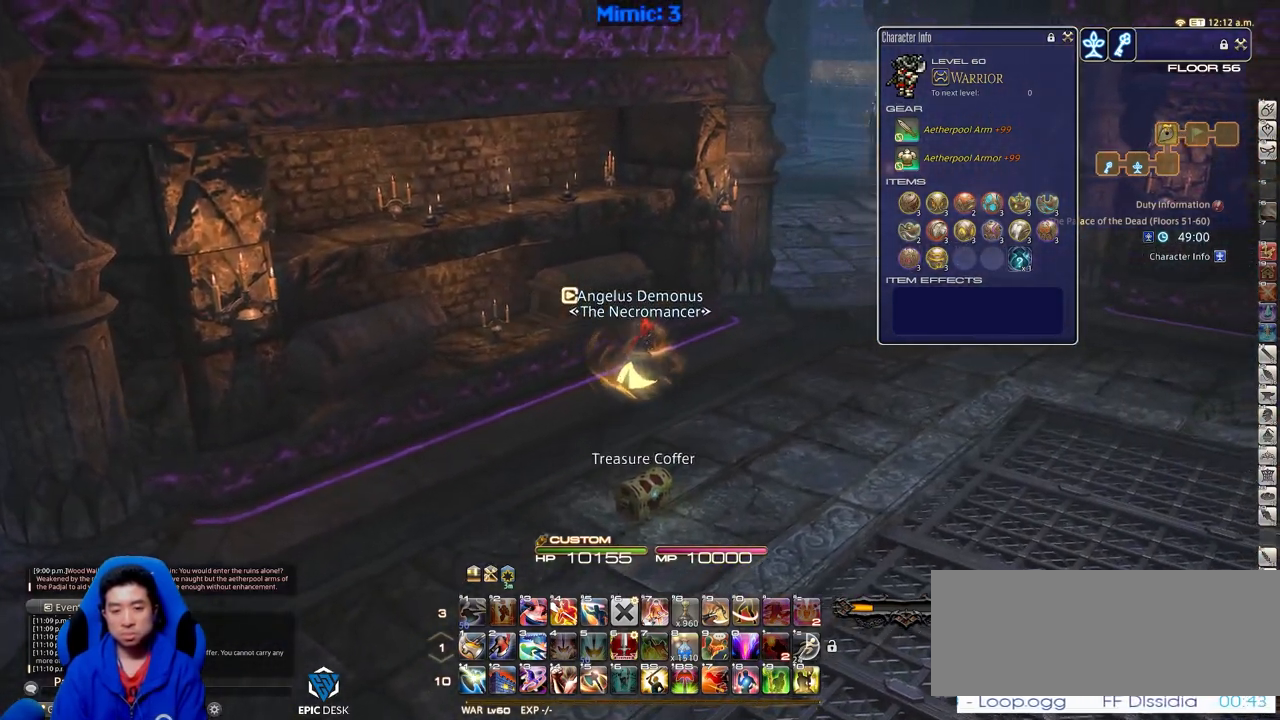
{"keys": ["d", "w"], "events": [[251, "p", "down"], [351, "p", "up"]]}
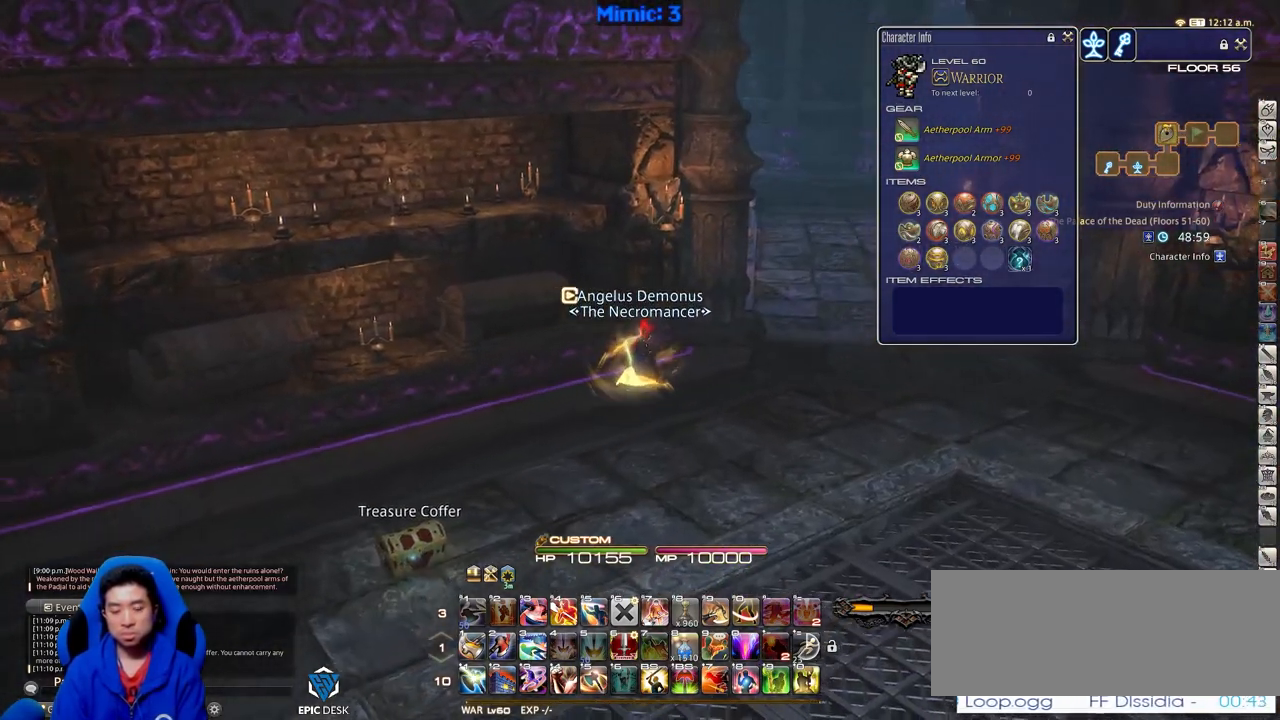
{"keys": ["d", "w"], "events": []}
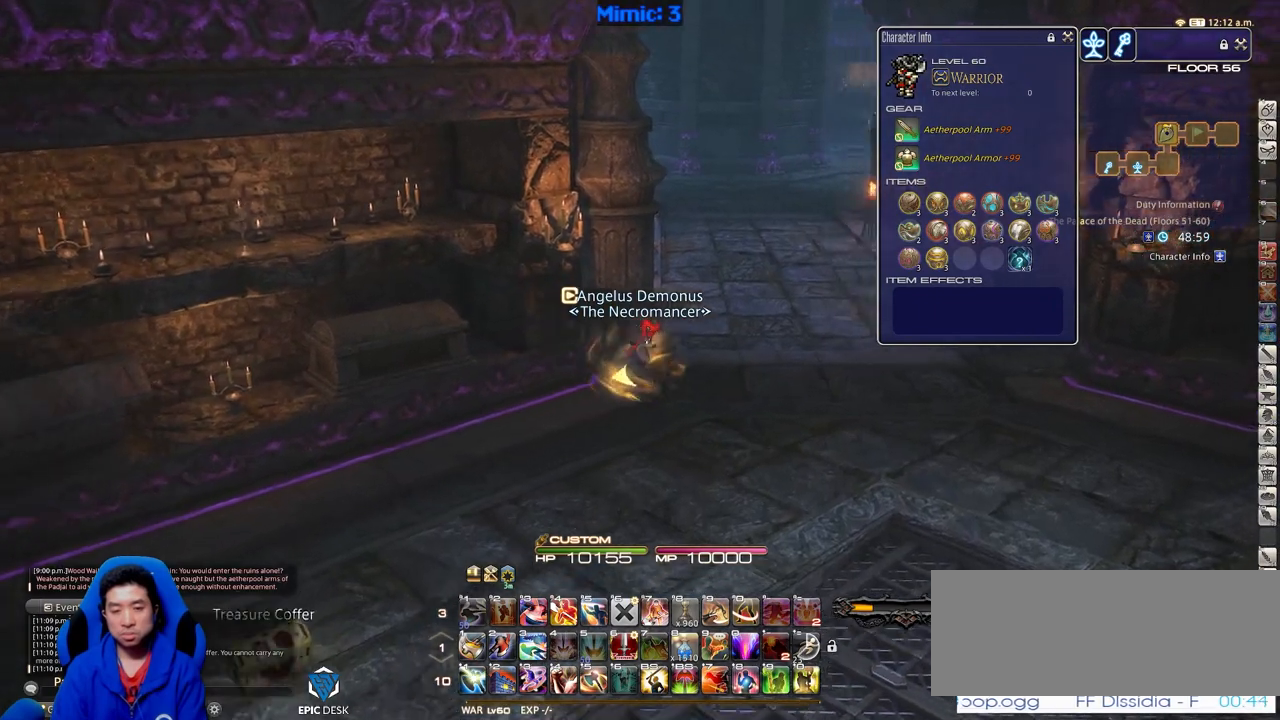
{"keys": ["d", "w"], "events": []}
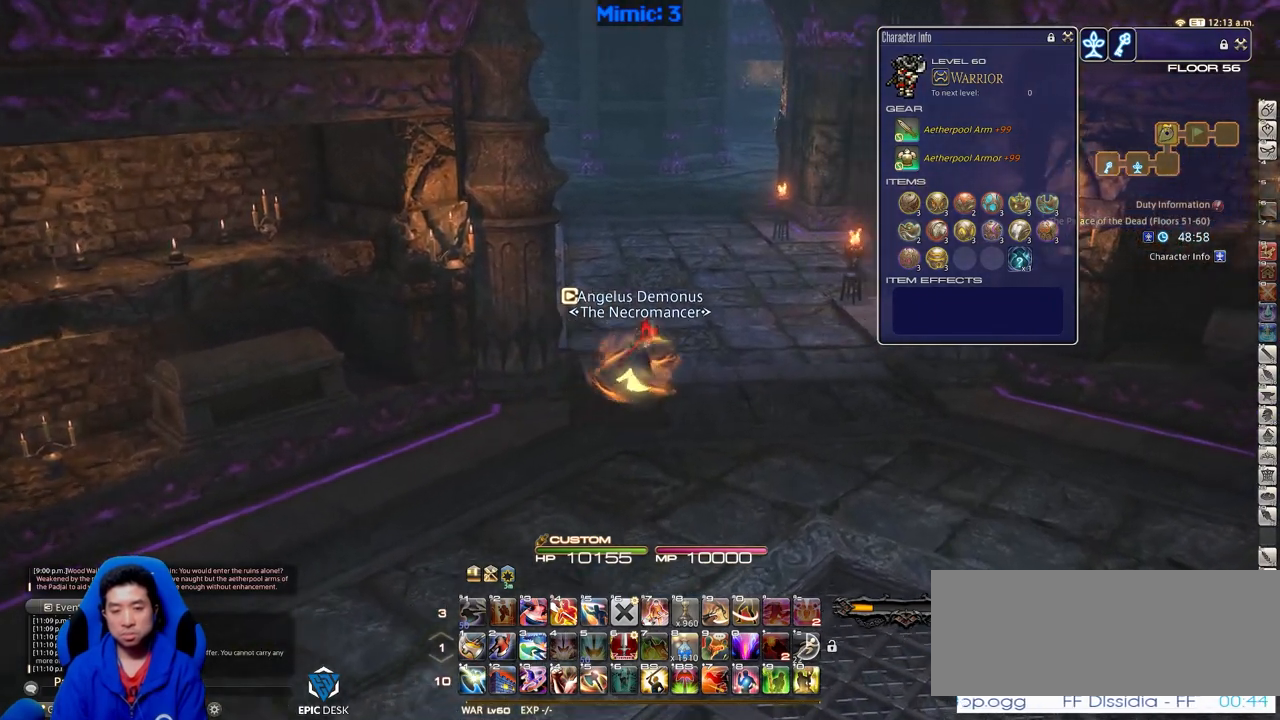
{"keys": ["w"], "events": [[434, "d", "up"]]}
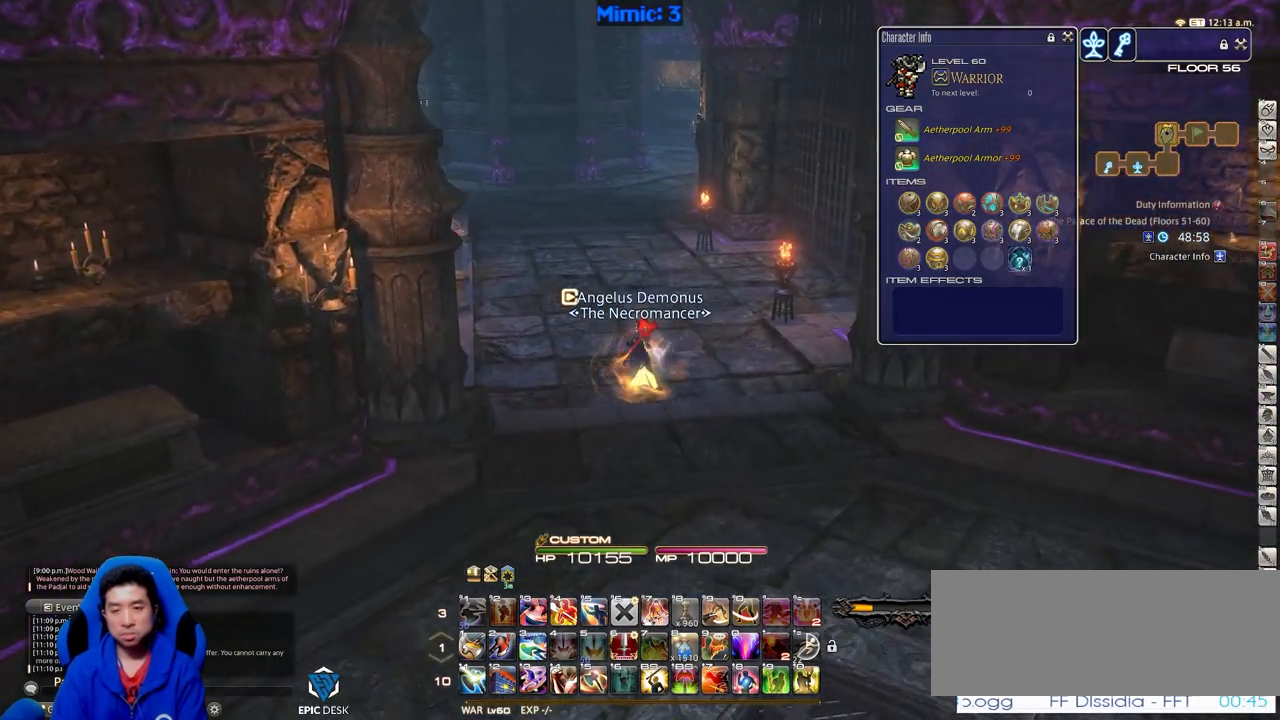
{"keys": ["w"], "events": [[217, "p", "down"], [317, "p", "up"]]}
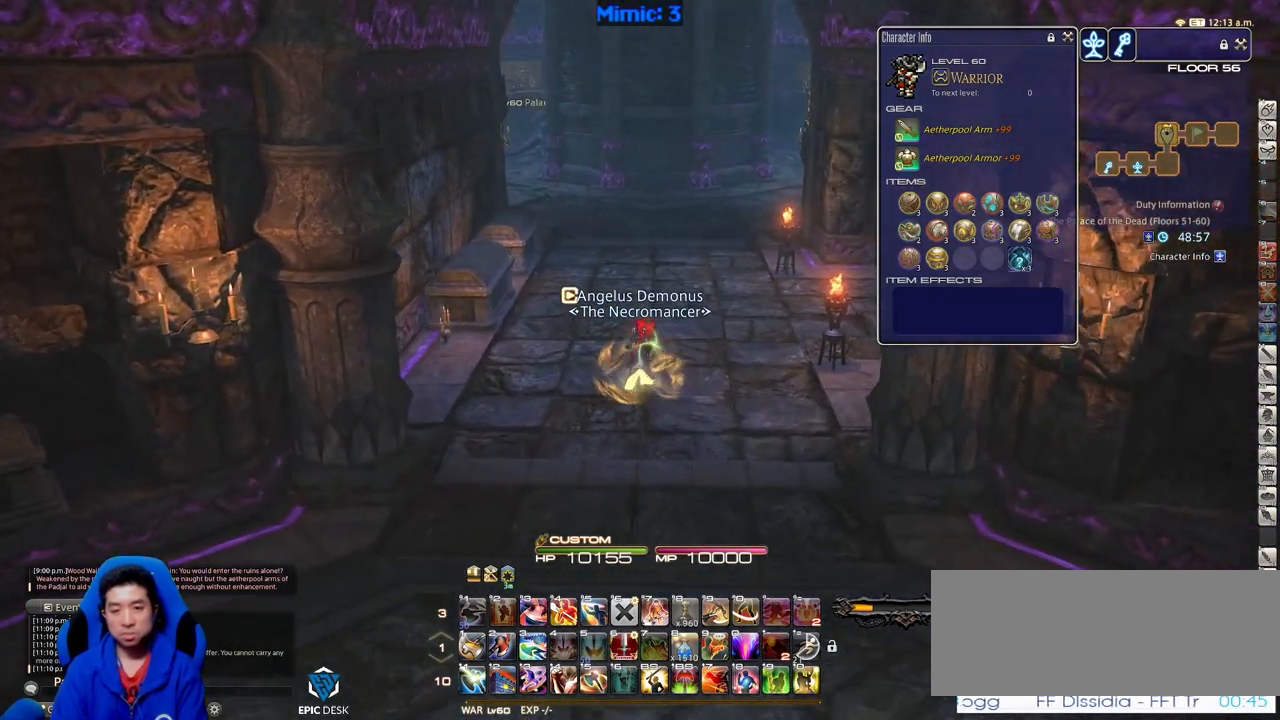
{"keys": ["w"], "events": []}
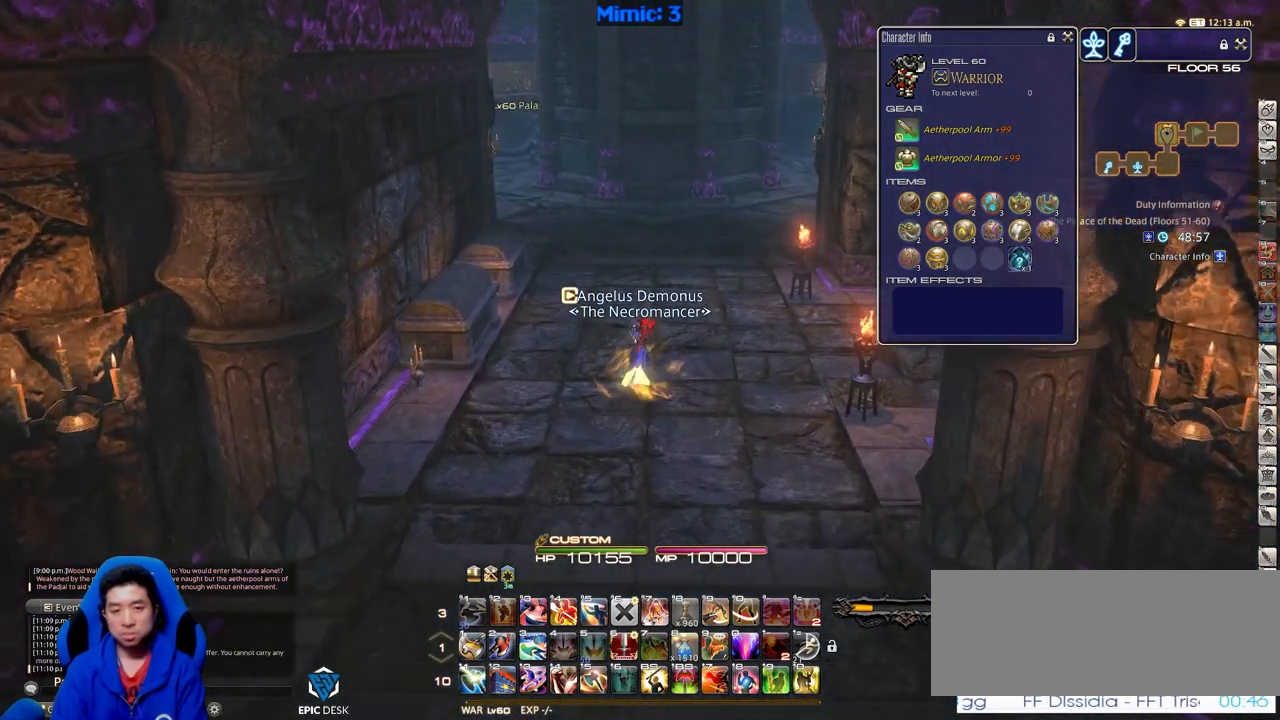
{"keys": ["w"], "events": []}
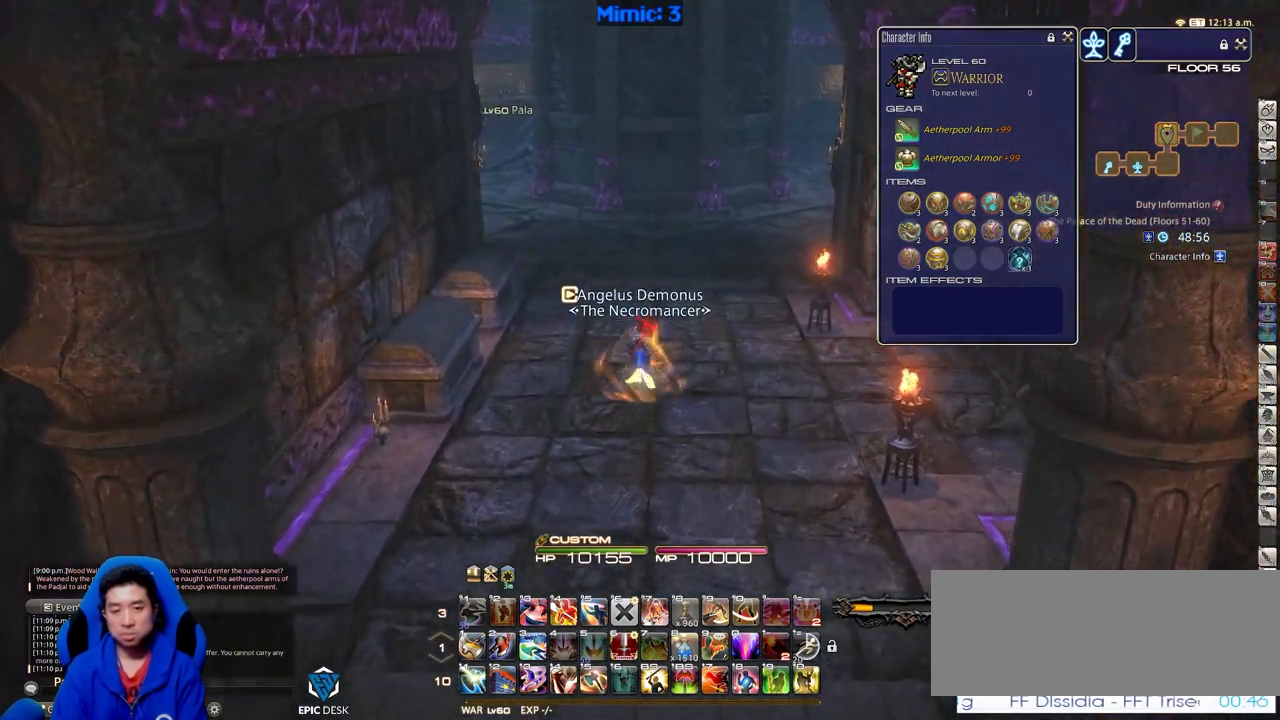
{"keys": ["d", "w"], "events": [[33, "d", "down"], [83, "p", "down"], [167, "p", "up"], [217, "p", "down"], [367, "p", "up"]]}
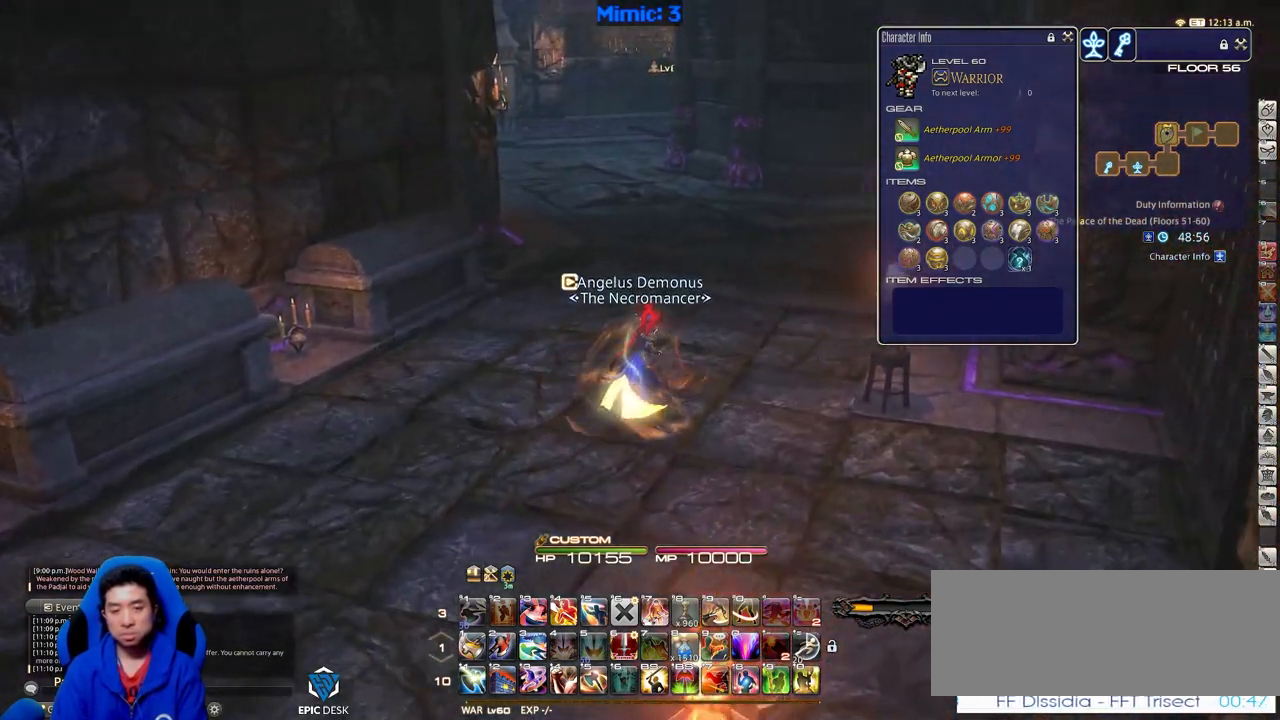
{"keys": ["d", "w"], "events": []}
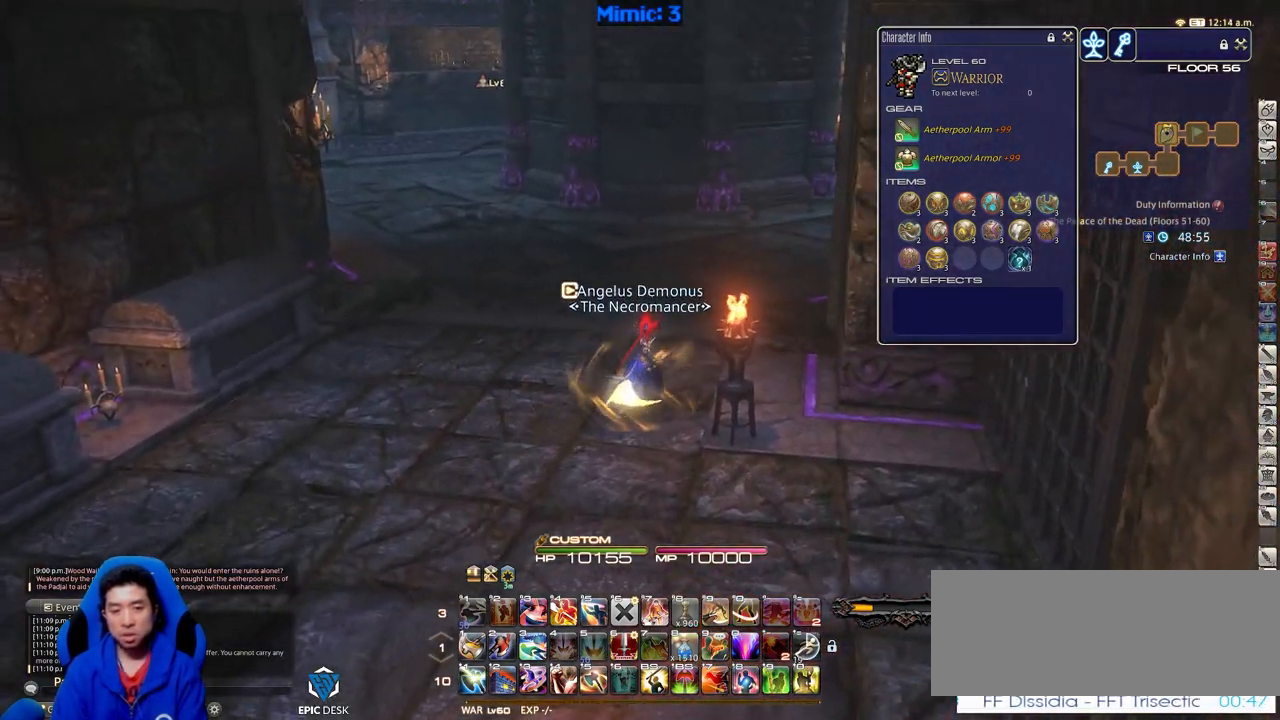
{"keys": ["rbracket", "w"], "events": [[150, "d", "up"], [200, "rbracket", "down"]]}
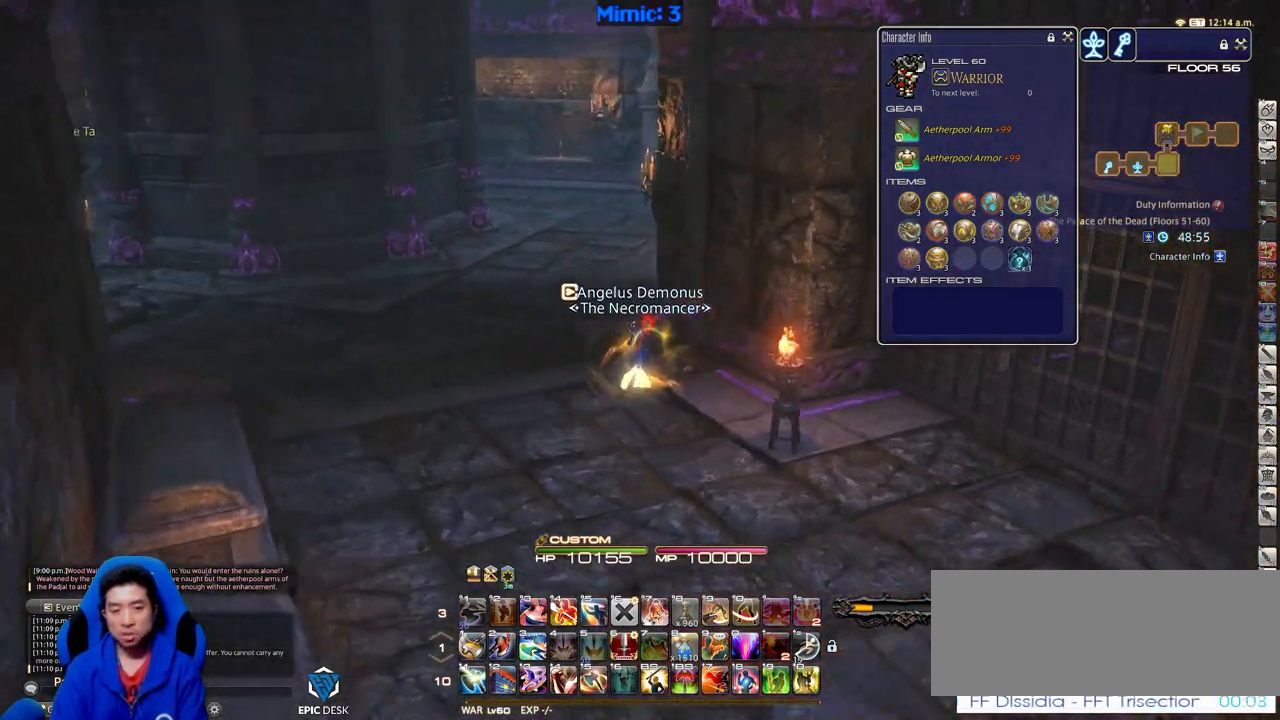
{"keys": ["rbracket", "w"], "events": [[34, "rbracket", "up"], [367, "a", "down"], [451, "rbracket", "down"], [501, "a", "up"]]}
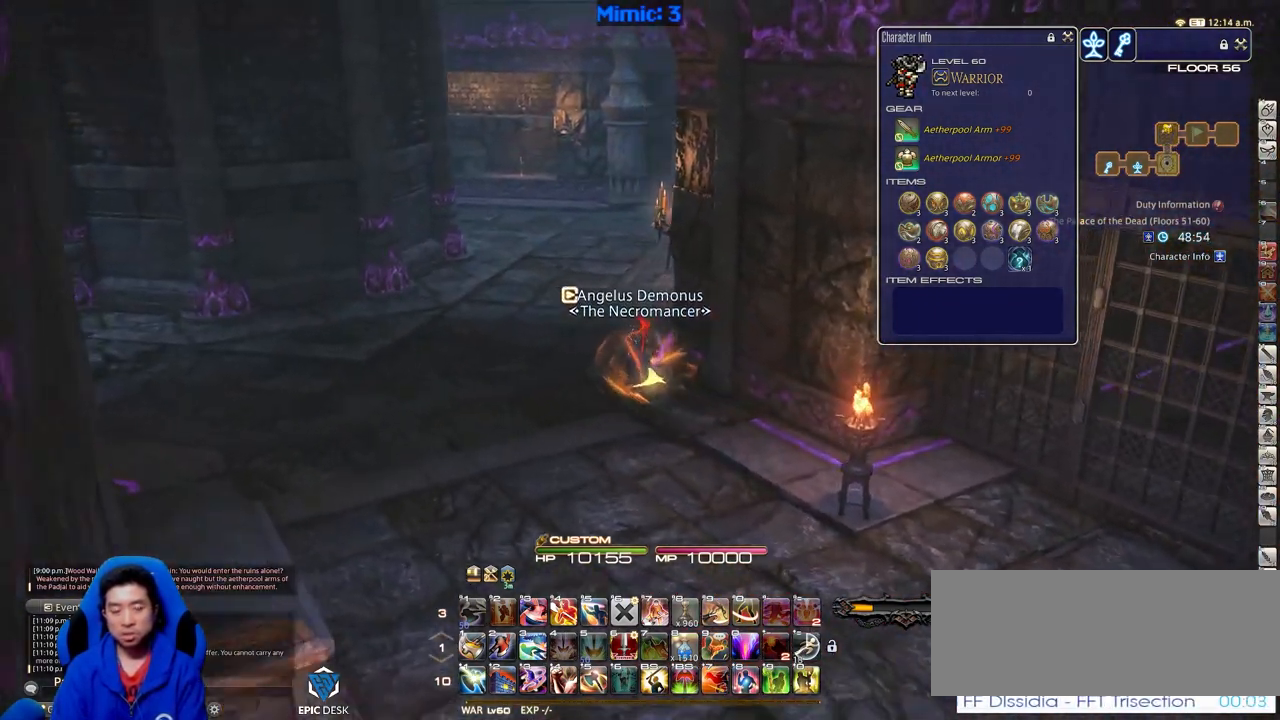
{"keys": ["a", "w"], "events": [[150, "rbracket", "up"], [417, "a", "down"]]}
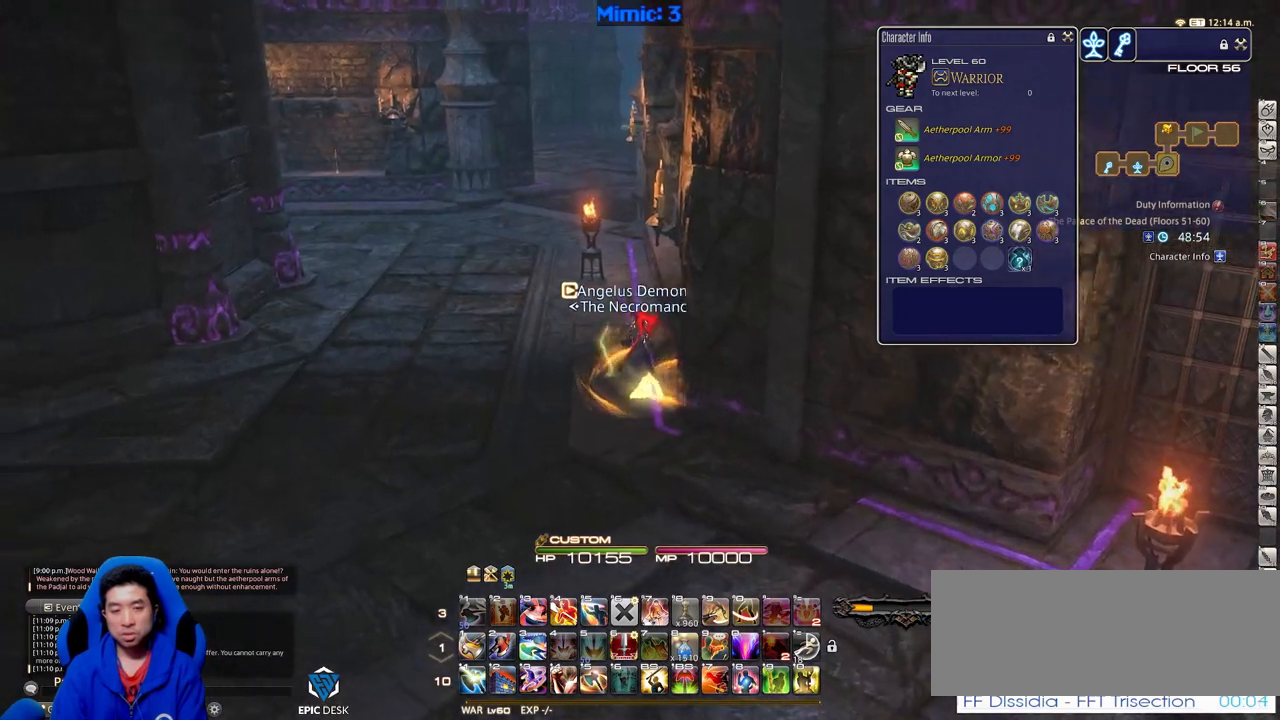
{"keys": ["w"], "events": [[117, "a", "up"]]}
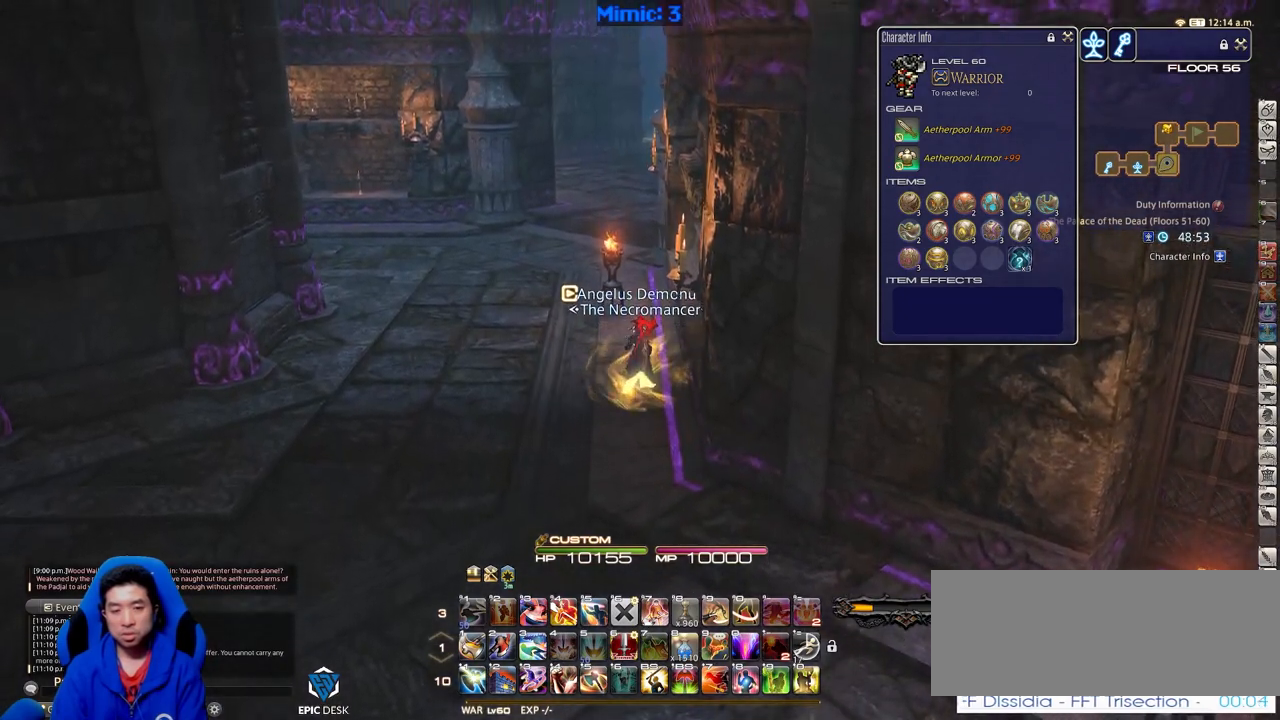
{"keys": ["w"], "events": []}